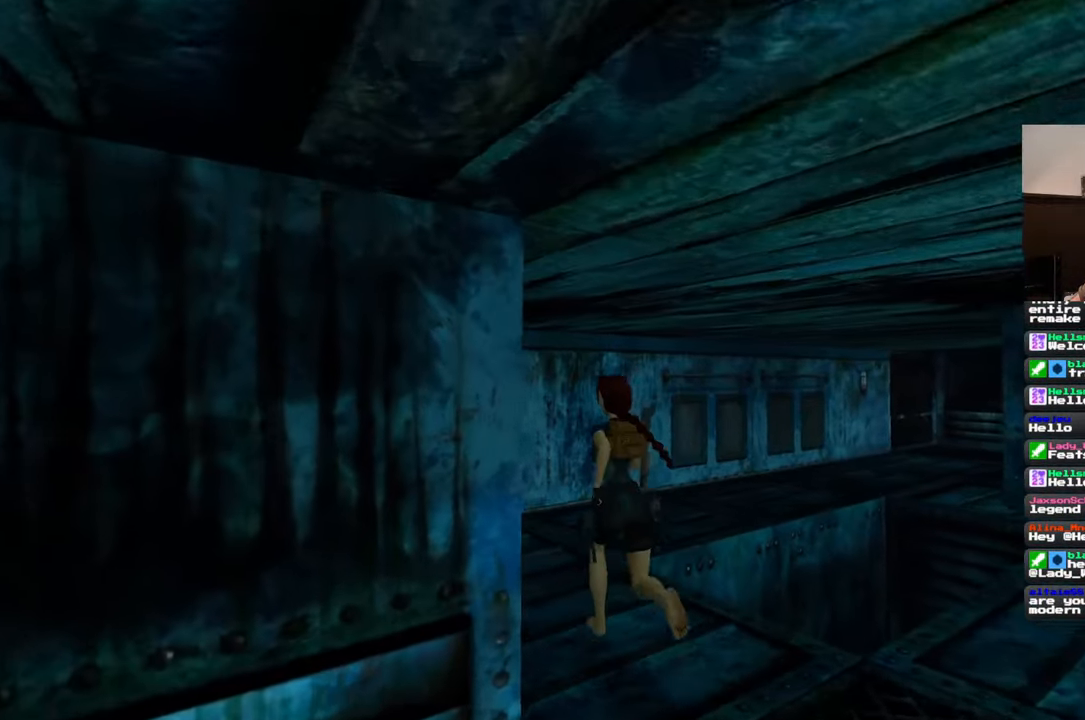
Gameplay with a controller (PlayStation layout); each line is a JSON object with the inputs held at the frame after it (dt_ms = milliseconds from this image to that frame). "events" lists button and stick changes between this image and that frame as [ms after this image, input, new state], when the widget could be followed in between. Not read: L2 L3 R2 R3.
{"dt_ms": 500, "buttons": [], "left_stick": "up", "right_stick": "center", "events": []}
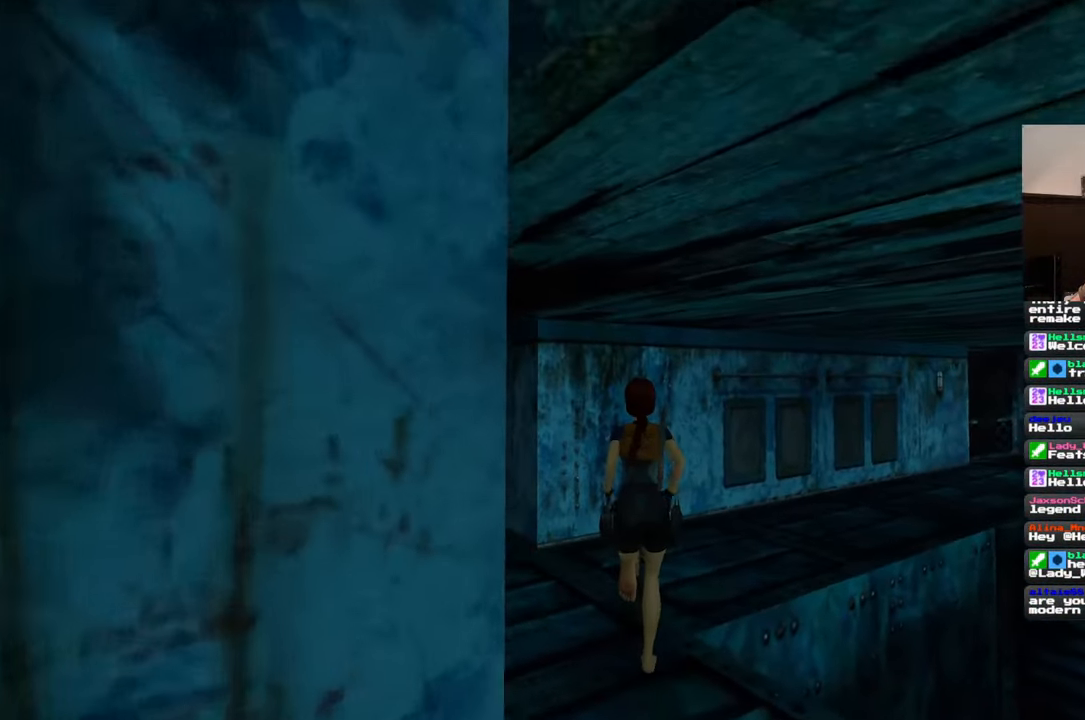
{"dt_ms": 1000, "buttons": [], "left_stick": "up", "right_stick": "center", "events": [[333, "right_stick", "down-right"], [517, "right_stick", "center"]]}
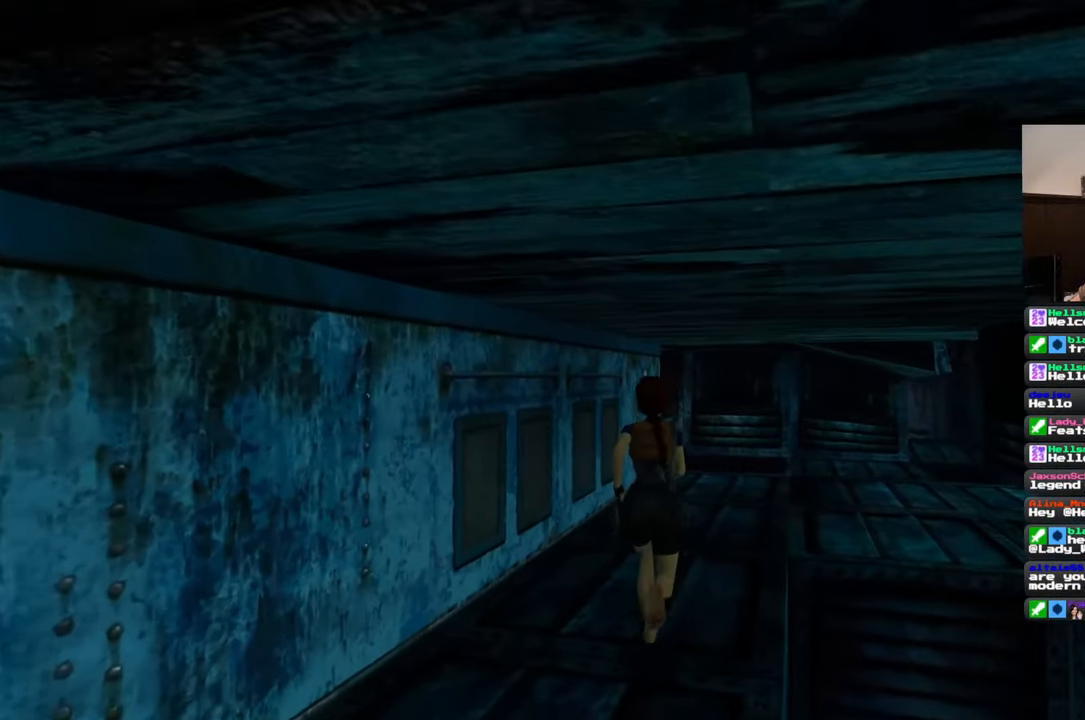
{"dt_ms": 500, "buttons": [], "left_stick": "up-right", "right_stick": "center", "events": [[500, "left_stick", "up-right"]]}
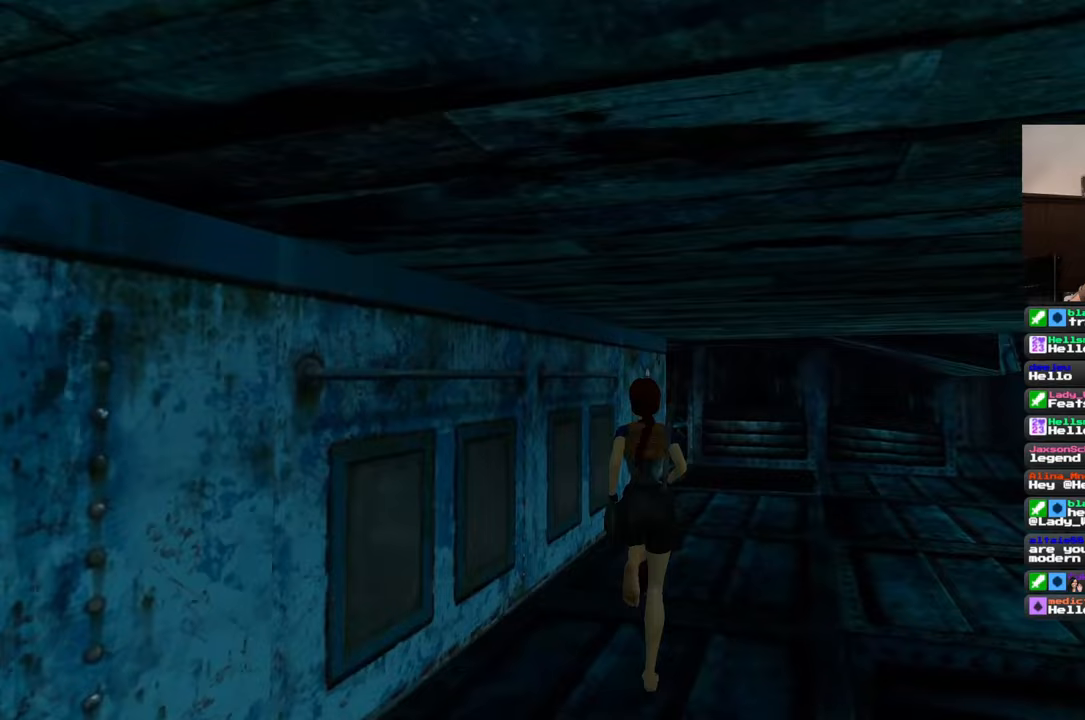
{"dt_ms": 500, "buttons": [], "left_stick": "up-right", "right_stick": "center", "events": []}
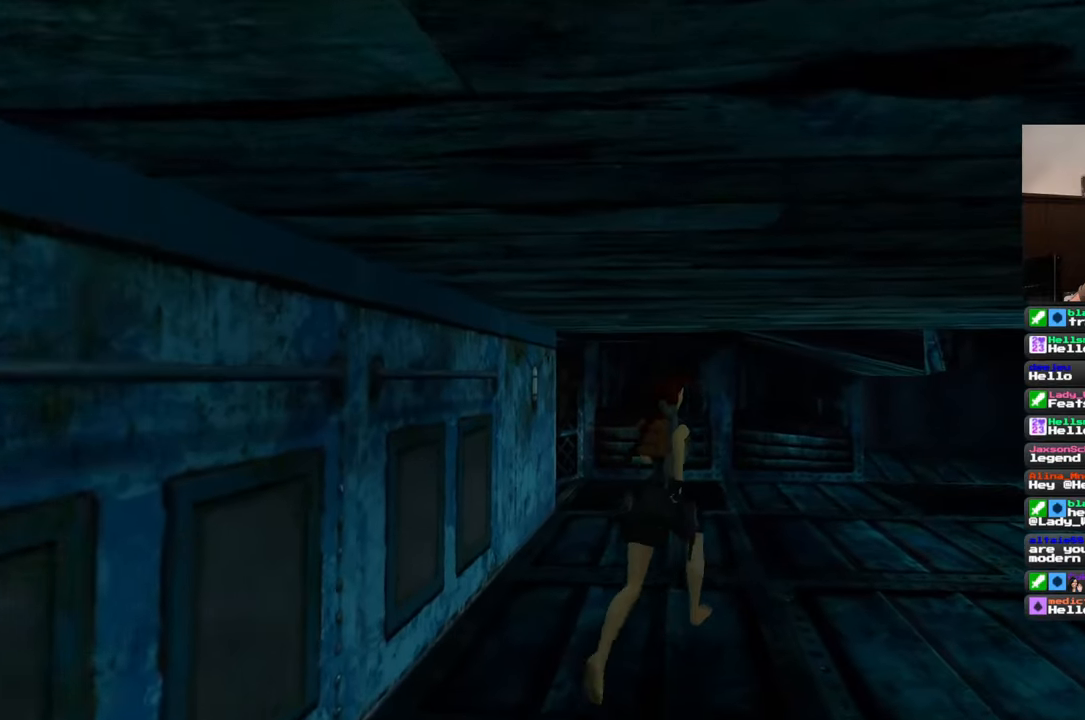
{"dt_ms": 500, "buttons": [], "left_stick": "up-right", "right_stick": "center", "events": []}
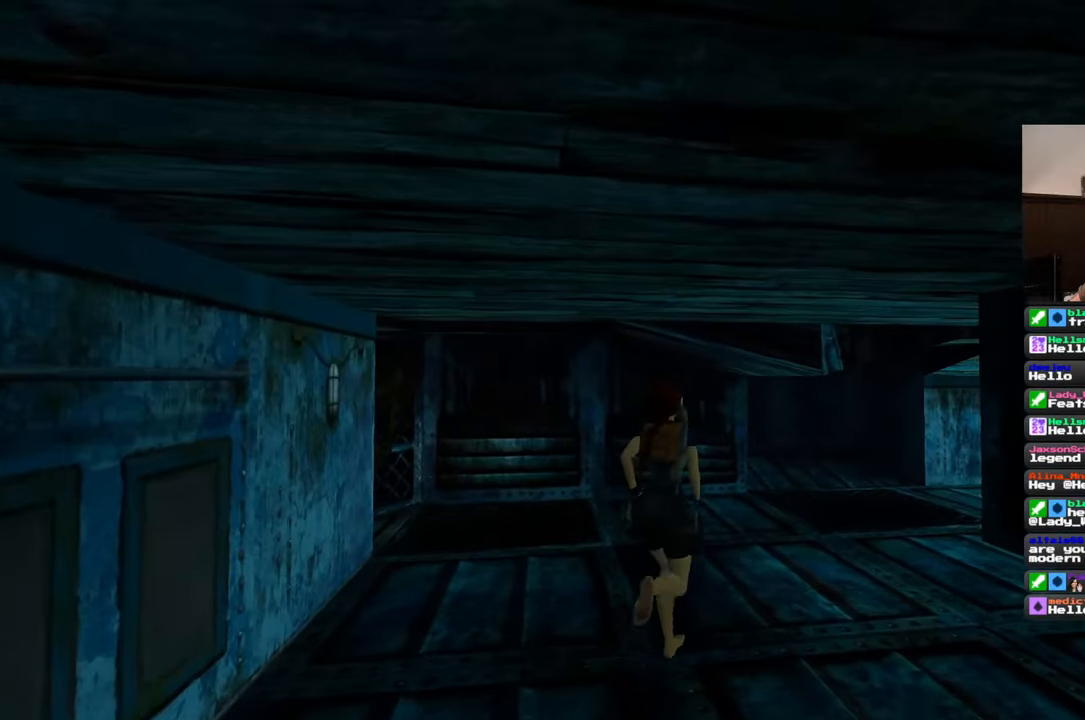
{"dt_ms": 500, "buttons": [], "left_stick": "up-right", "right_stick": "center", "events": []}
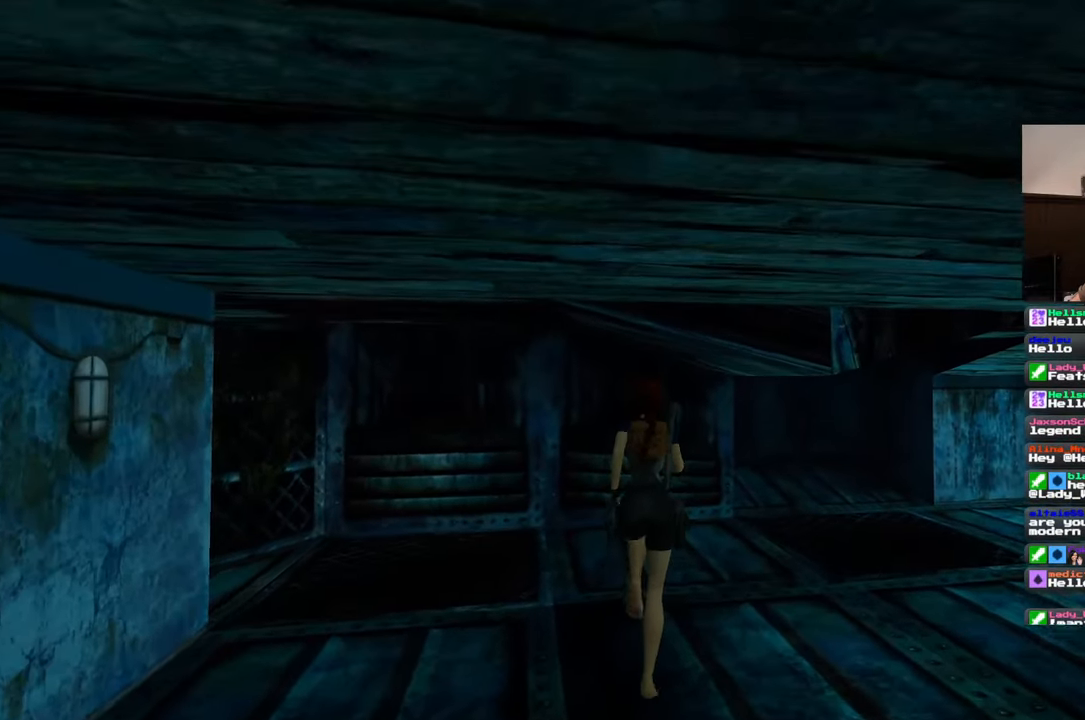
{"dt_ms": 500, "buttons": [], "left_stick": "up", "right_stick": "left", "events": [[183, "right_stick", "down-left"], [317, "right_stick", "left"], [450, "left_stick", "up"]]}
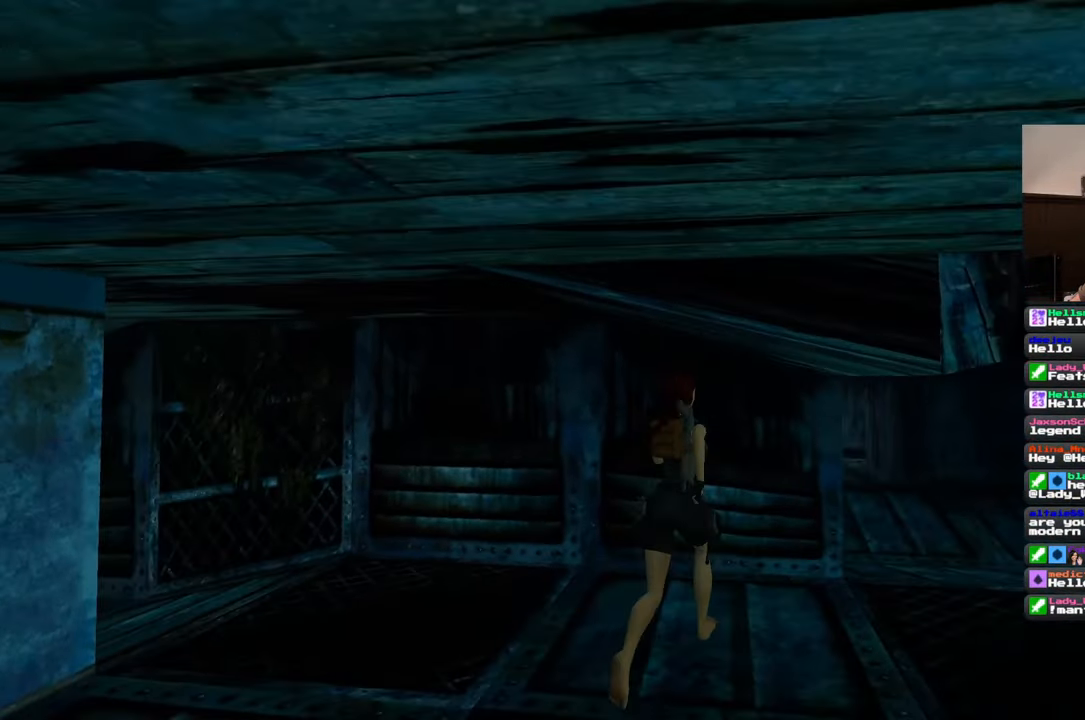
{"dt_ms": 500, "buttons": [], "left_stick": "down-right", "right_stick": "center", "events": [[33, "left_stick", "up-left"], [267, "left_stick", "up-right"], [350, "left_stick", "down-right"], [350, "right_stick", "center"]]}
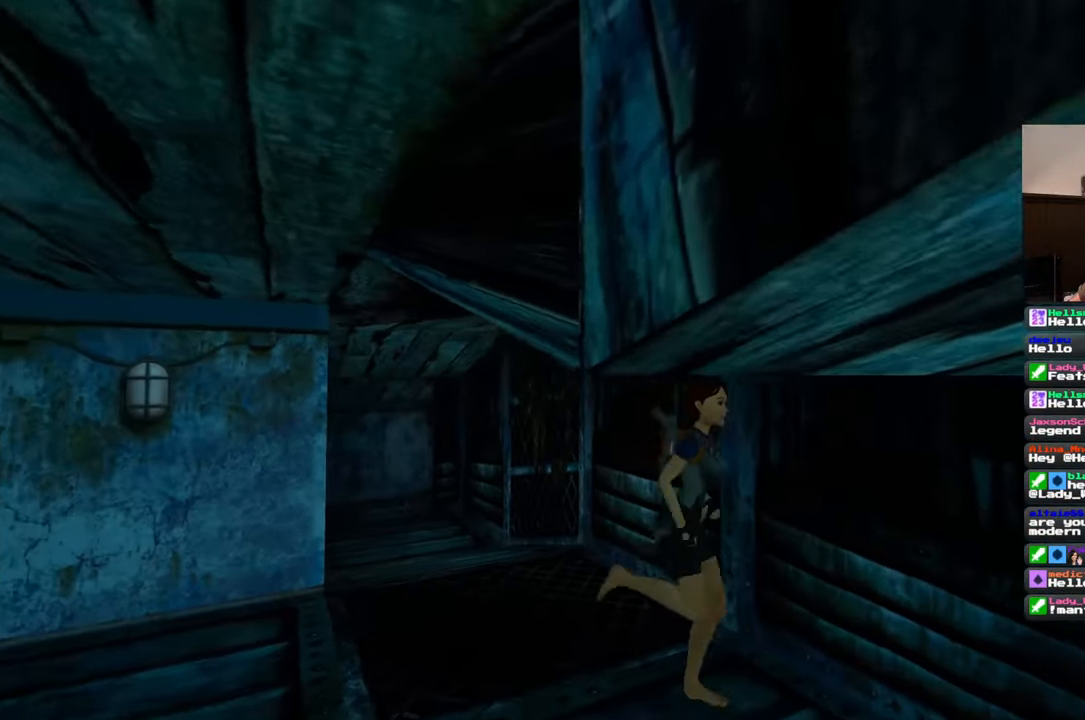
{"dt_ms": 500, "buttons": [], "left_stick": "down-right", "right_stick": "left", "events": [[183, "right_stick", "left"]]}
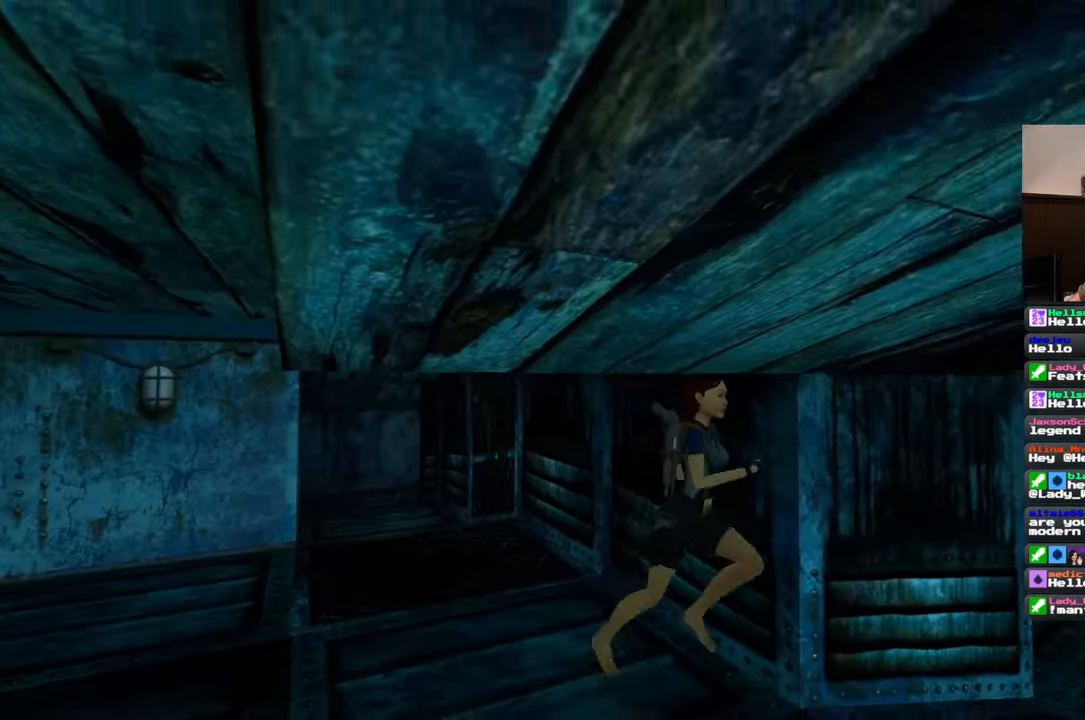
{"dt_ms": 1000, "buttons": [], "left_stick": "up-right", "right_stick": "center", "events": [[67, "right_stick", "center"], [250, "left_stick", "right"], [283, "right_stick", "down-left"], [517, "right_stick", "center"], [700, "right_stick", "down-left"], [867, "left_stick", "up-right"], [917, "right_stick", "center"]]}
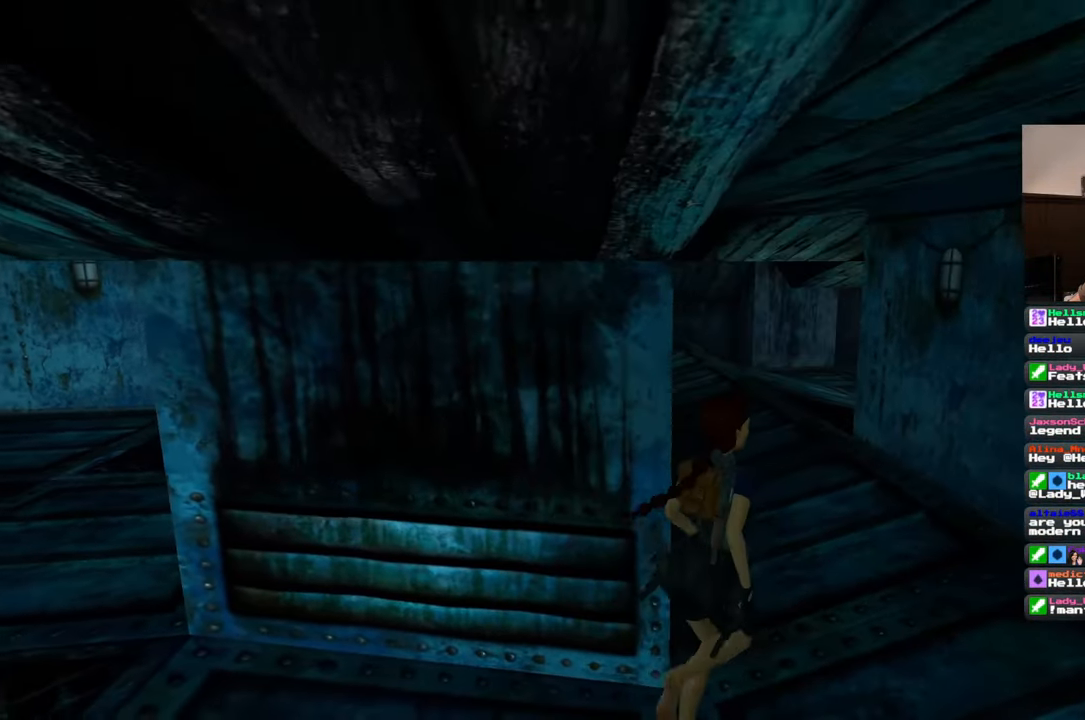
{"dt_ms": 500, "buttons": [], "left_stick": "up", "right_stick": "center", "events": [[117, "left_stick", "up"]]}
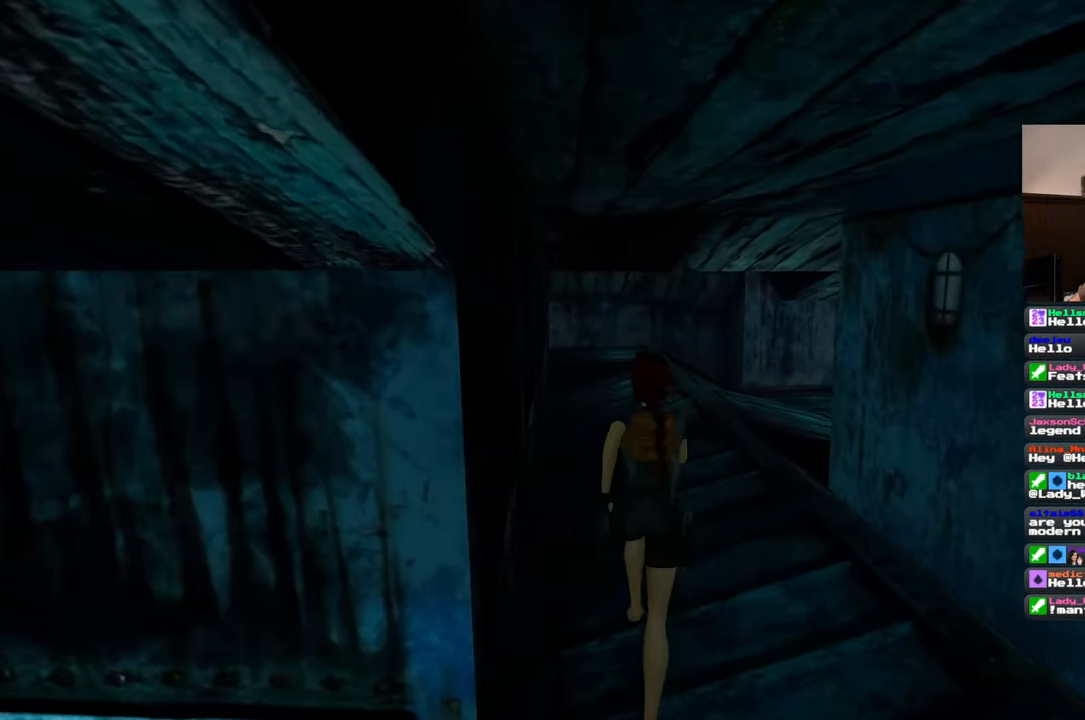
{"dt_ms": 500, "buttons": [], "left_stick": "up", "right_stick": "center", "events": [[33, "right_stick", "up-right"], [167, "right_stick", "center"]]}
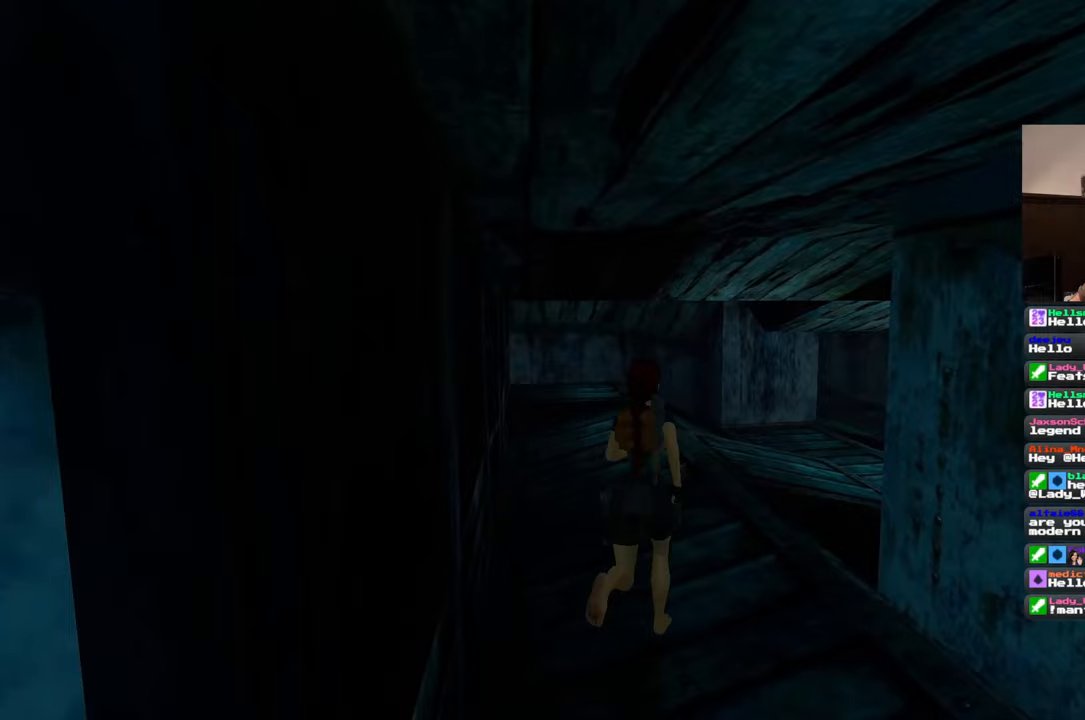
{"dt_ms": 500, "buttons": [], "left_stick": "up", "right_stick": "center", "events": [[183, "right_stick", "up-right"], [317, "right_stick", "center"]]}
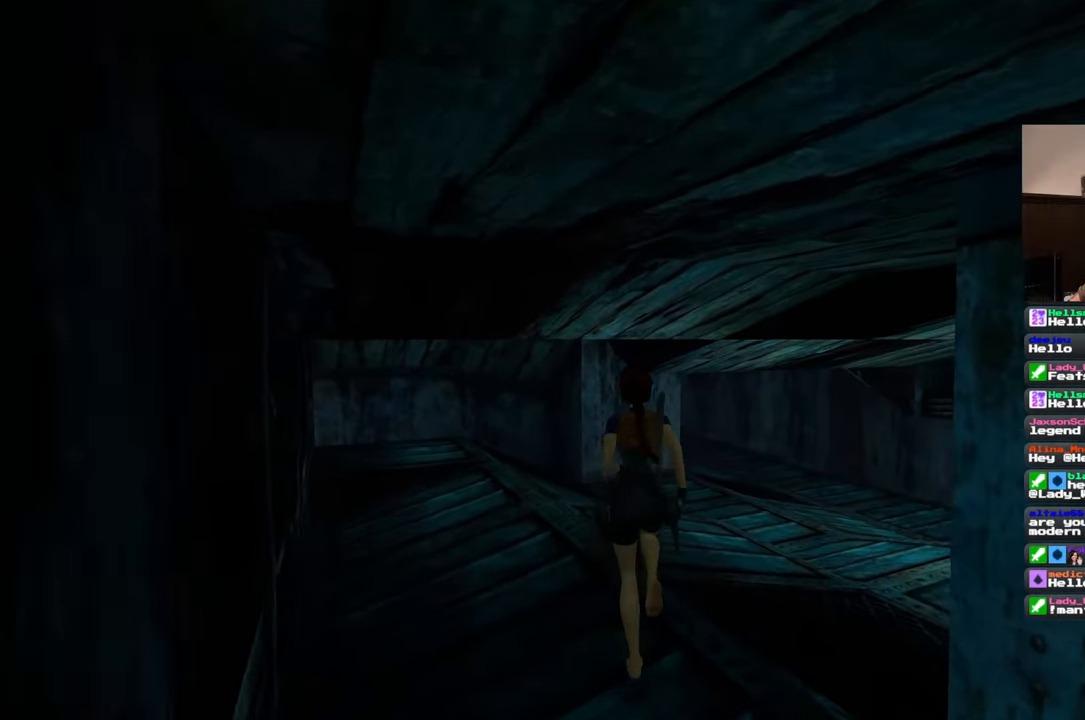
{"dt_ms": 500, "buttons": [], "left_stick": "up", "right_stick": "center", "events": []}
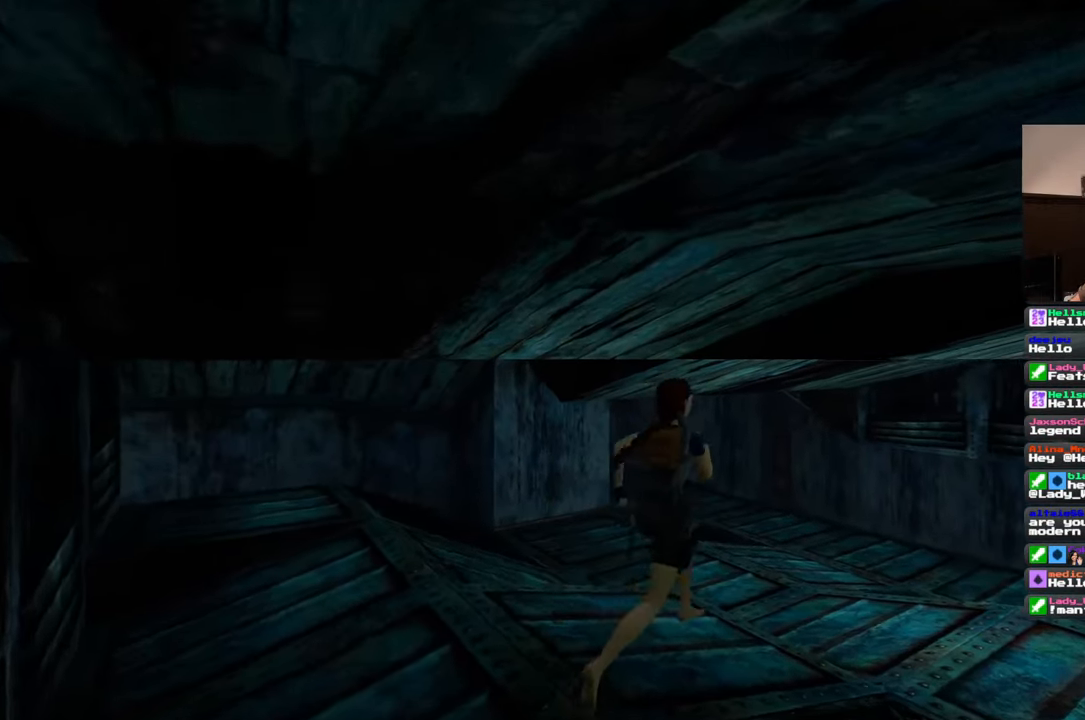
{"dt_ms": 500, "buttons": [], "left_stick": "up", "right_stick": "center", "events": []}
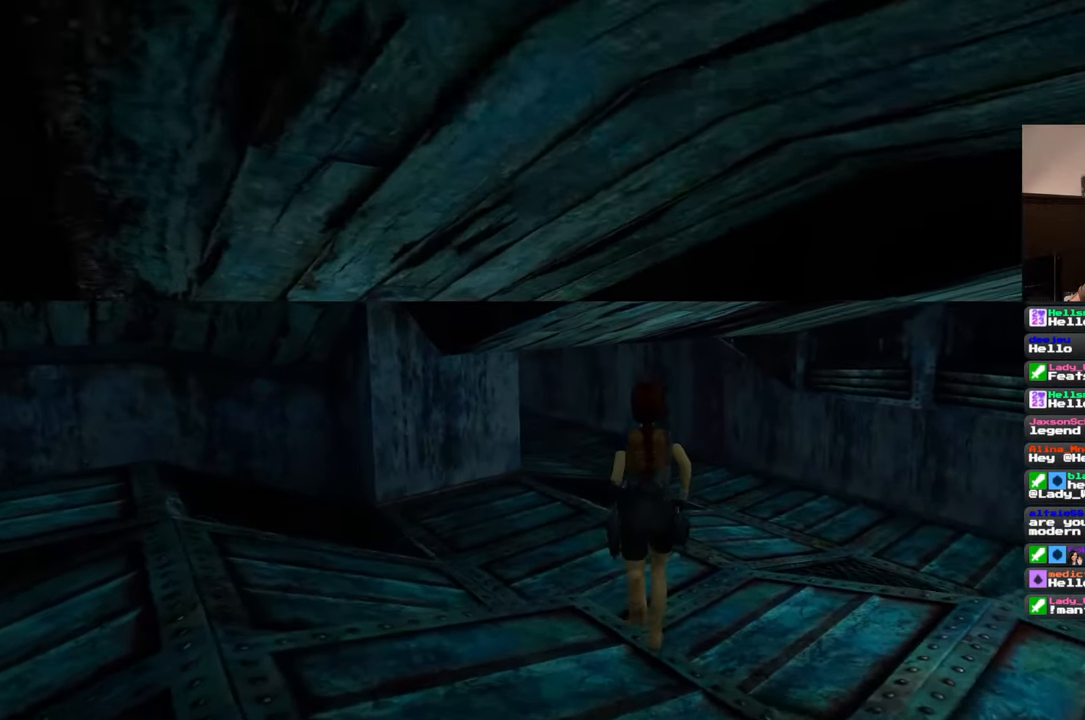
{"dt_ms": 500, "buttons": ["SQUARE"], "left_stick": "up", "right_stick": "center", "events": [[417, "SQUARE", "down"]]}
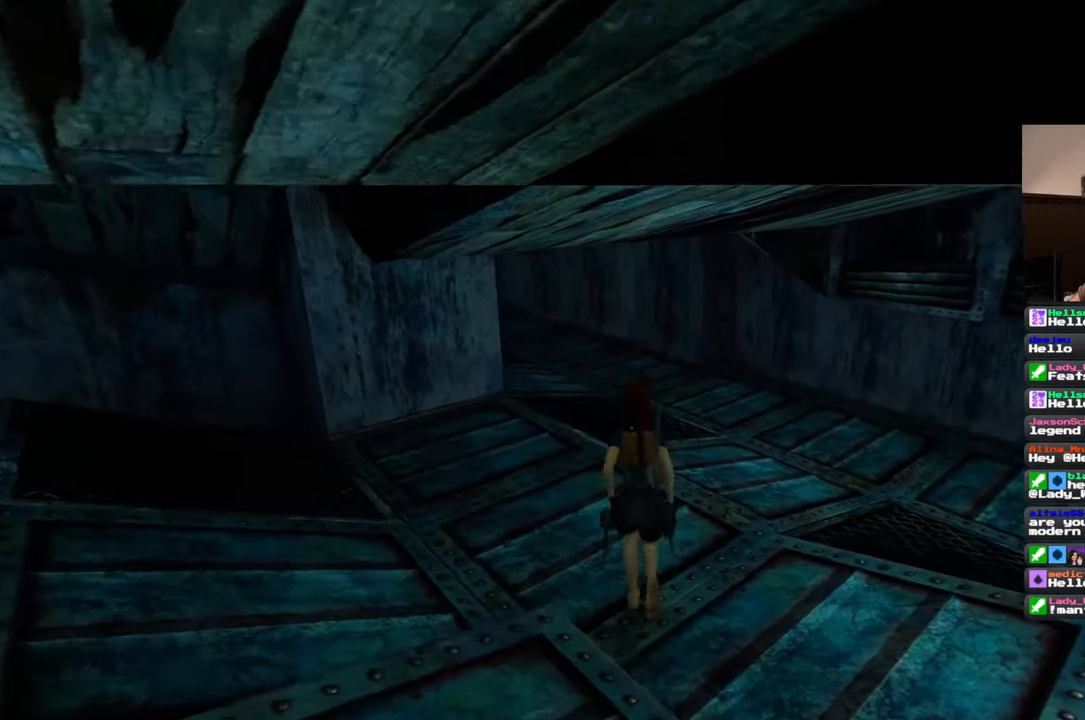
{"dt_ms": 1000, "buttons": ["SQUARE"], "left_stick": "up", "right_stick": "center", "events": []}
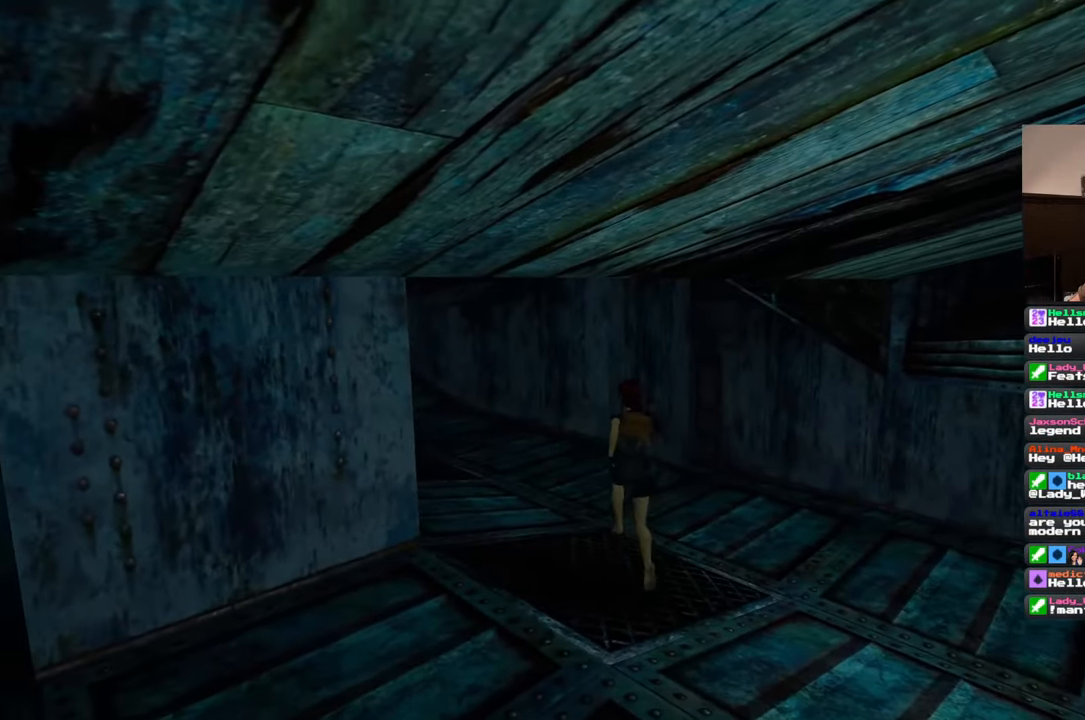
{"dt_ms": 500, "buttons": ["SQUARE"], "left_stick": "up-left", "right_stick": "center", "events": [[100, "left_stick", "up-left"]]}
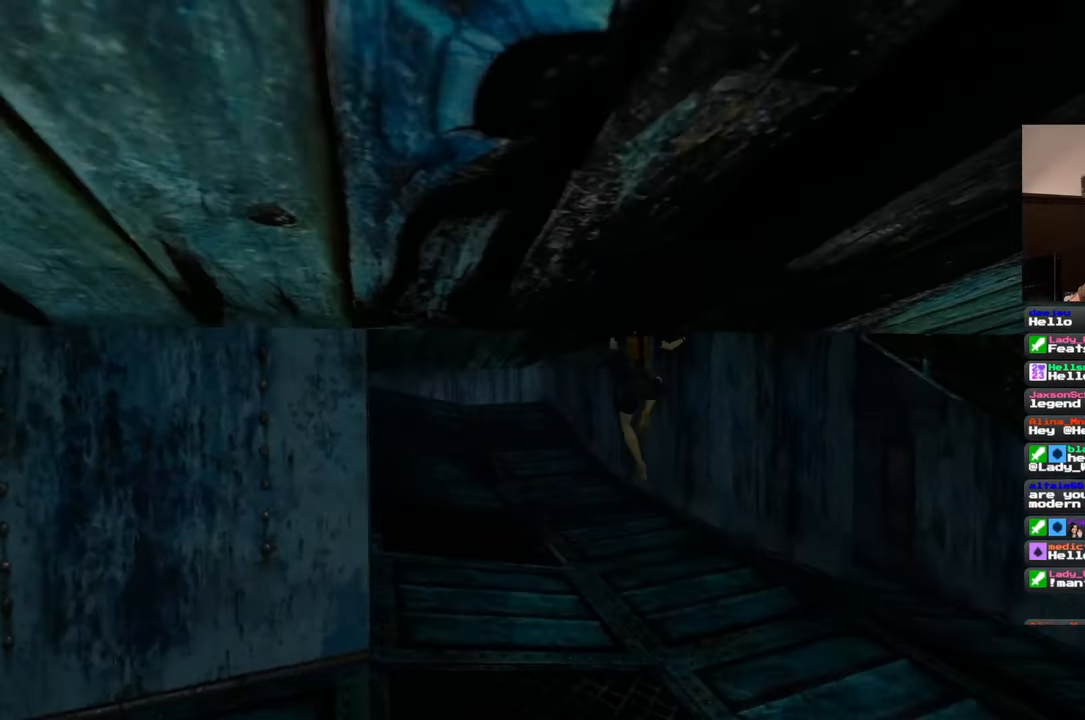
{"dt_ms": 500, "buttons": ["SQUARE"], "left_stick": "up-left", "right_stick": "center", "events": []}
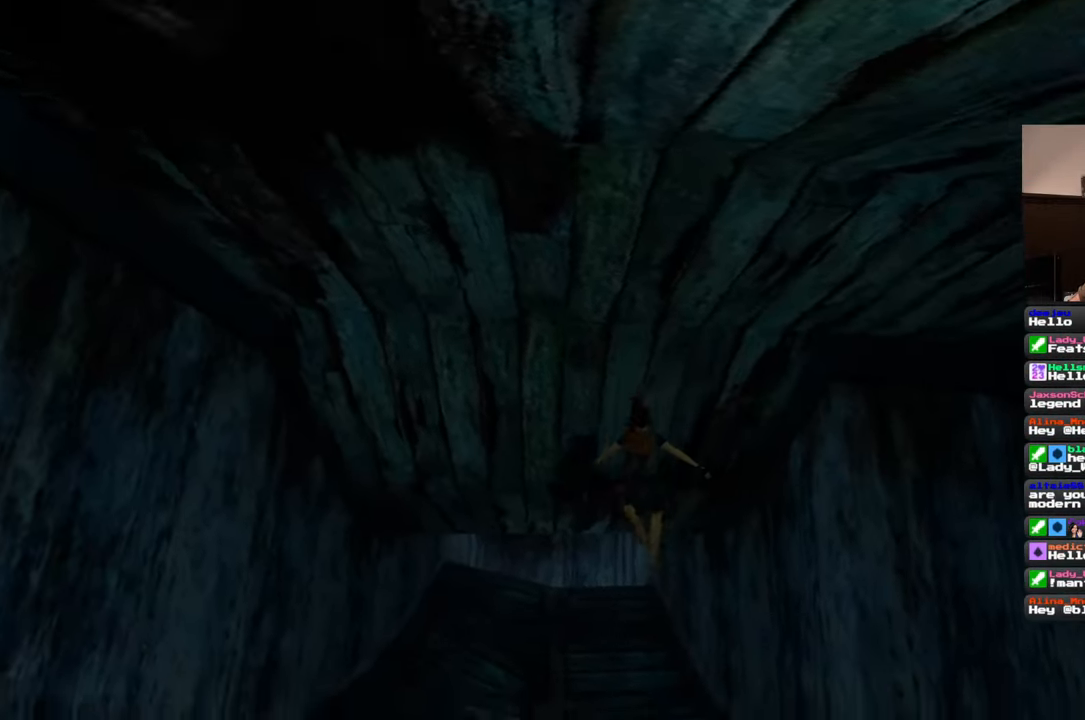
{"dt_ms": 500, "buttons": ["SQUARE"], "left_stick": "up", "right_stick": "center", "events": [[200, "left_stick", "up"]]}
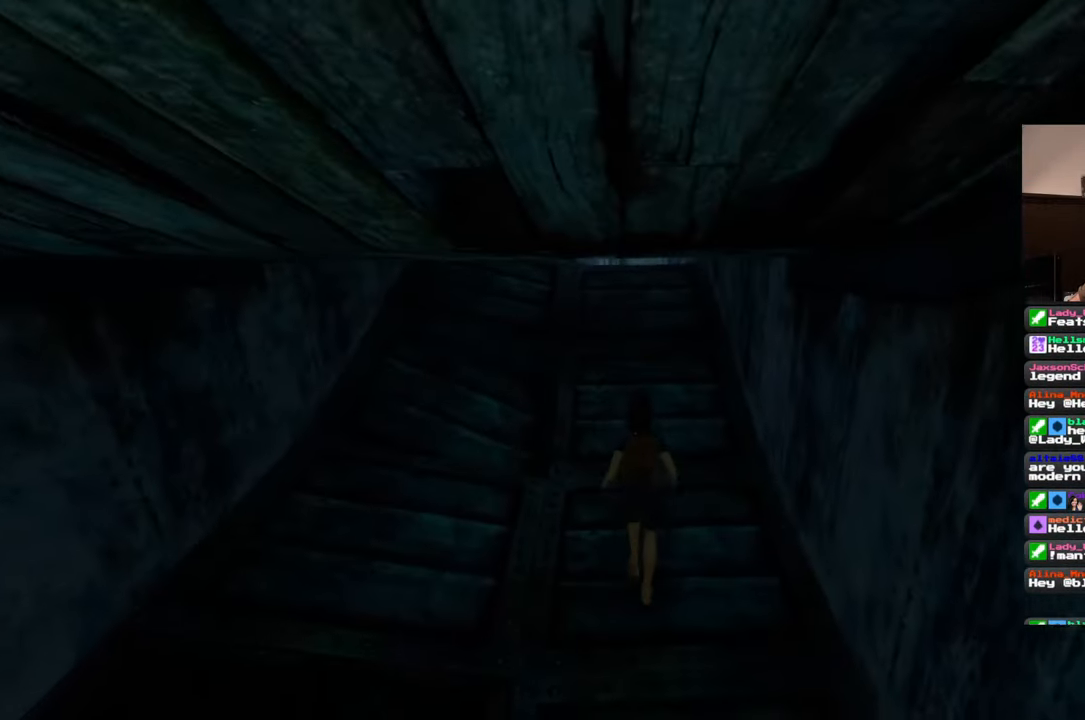
{"dt_ms": 500, "buttons": ["SQUARE"], "left_stick": "up", "right_stick": "center", "events": []}
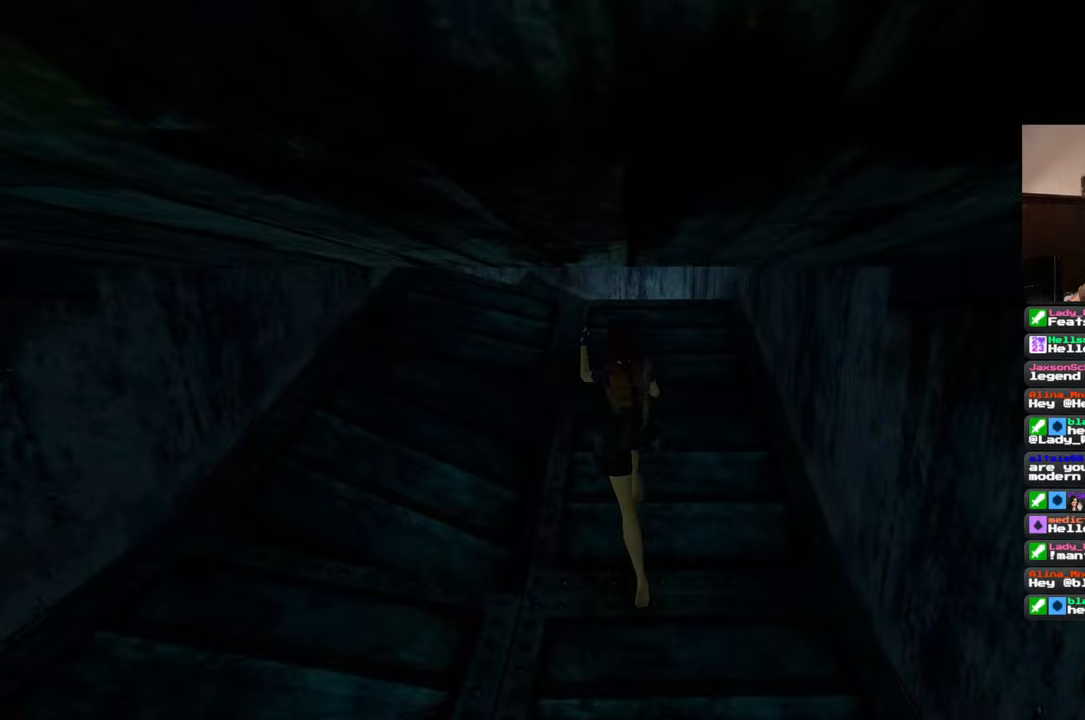
{"dt_ms": 500, "buttons": ["SQUARE"], "left_stick": "up", "right_stick": "center", "events": []}
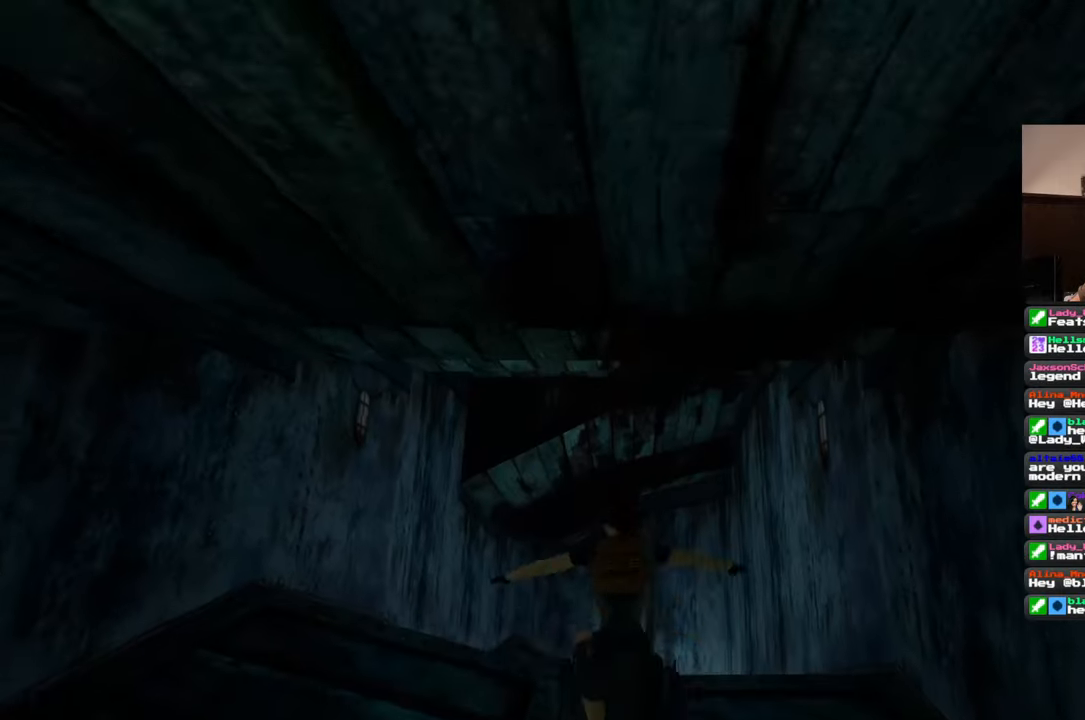
{"dt_ms": 500, "buttons": [], "left_stick": "up", "right_stick": "center", "events": [[33, "SQUARE", "up"]]}
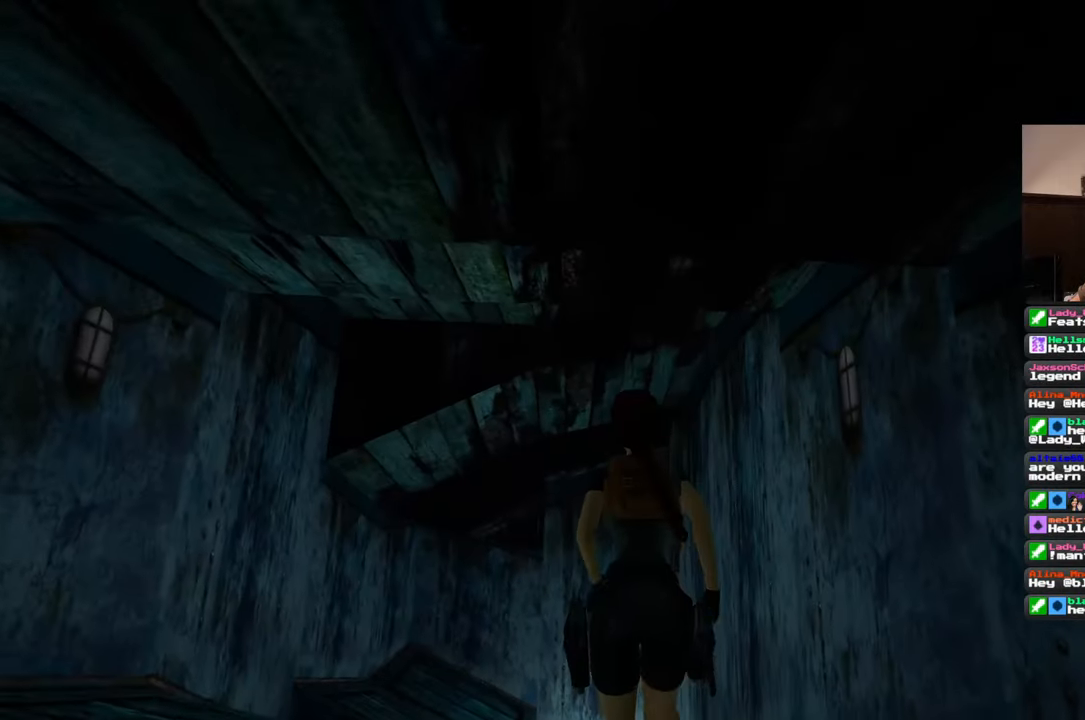
{"dt_ms": 500, "buttons": [], "left_stick": "up", "right_stick": "center", "events": []}
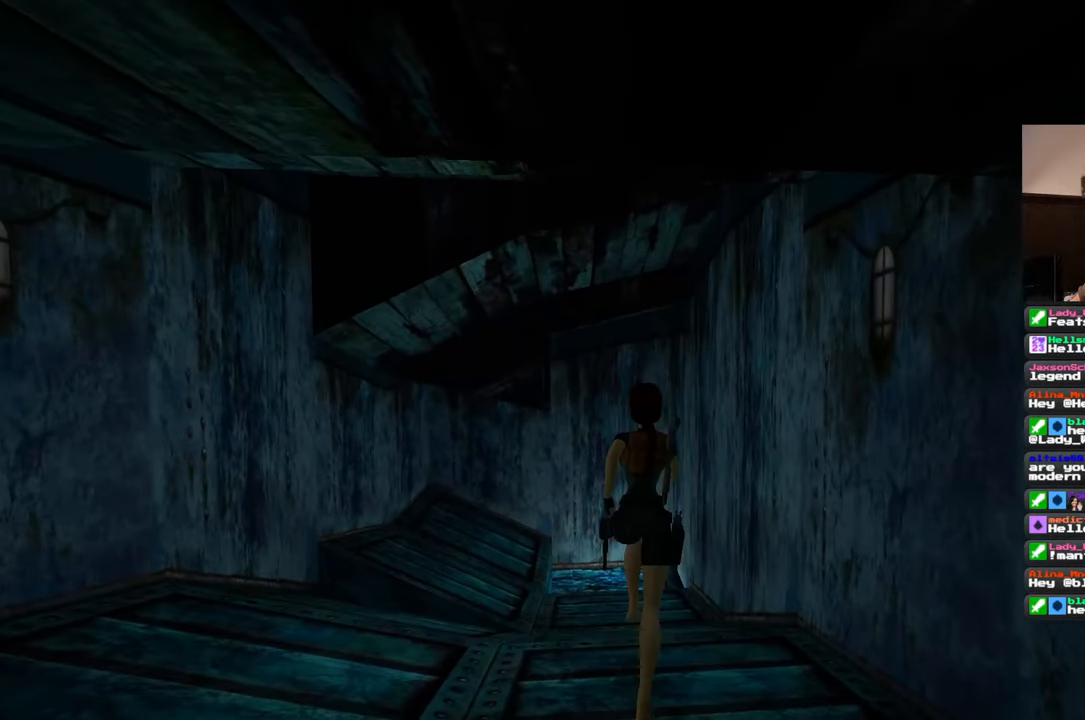
{"dt_ms": 500, "buttons": [], "left_stick": "up", "right_stick": "center", "events": []}
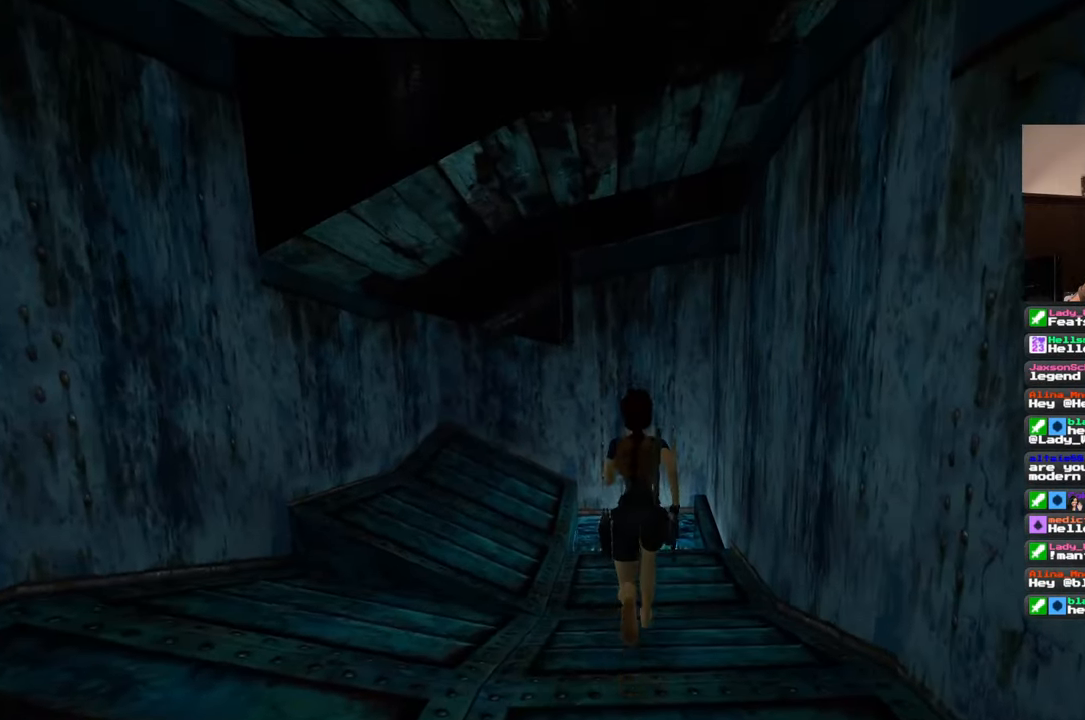
{"dt_ms": 1000, "buttons": [], "left_stick": "center", "right_stick": "center", "events": [[183, "SQUARE", "down"], [350, "SQUARE", "up"], [383, "CIRCLE", "down"], [533, "CIRCLE", "up"], [600, "left_stick", "center"]]}
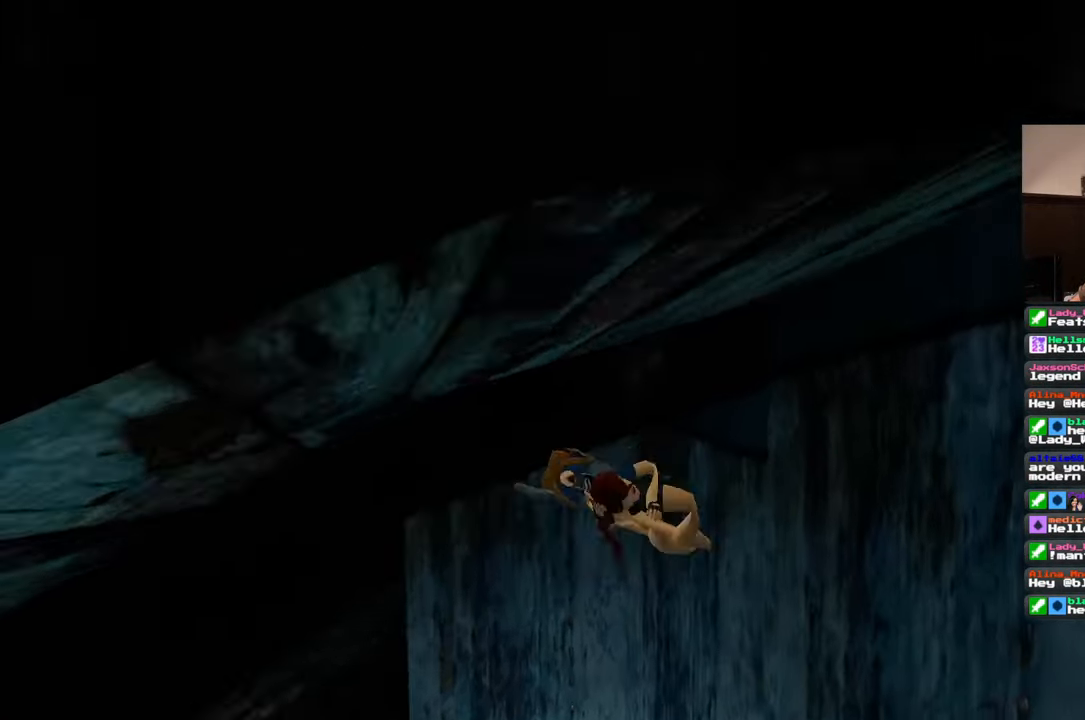
{"dt_ms": 500, "buttons": [], "left_stick": "center", "right_stick": "center", "events": []}
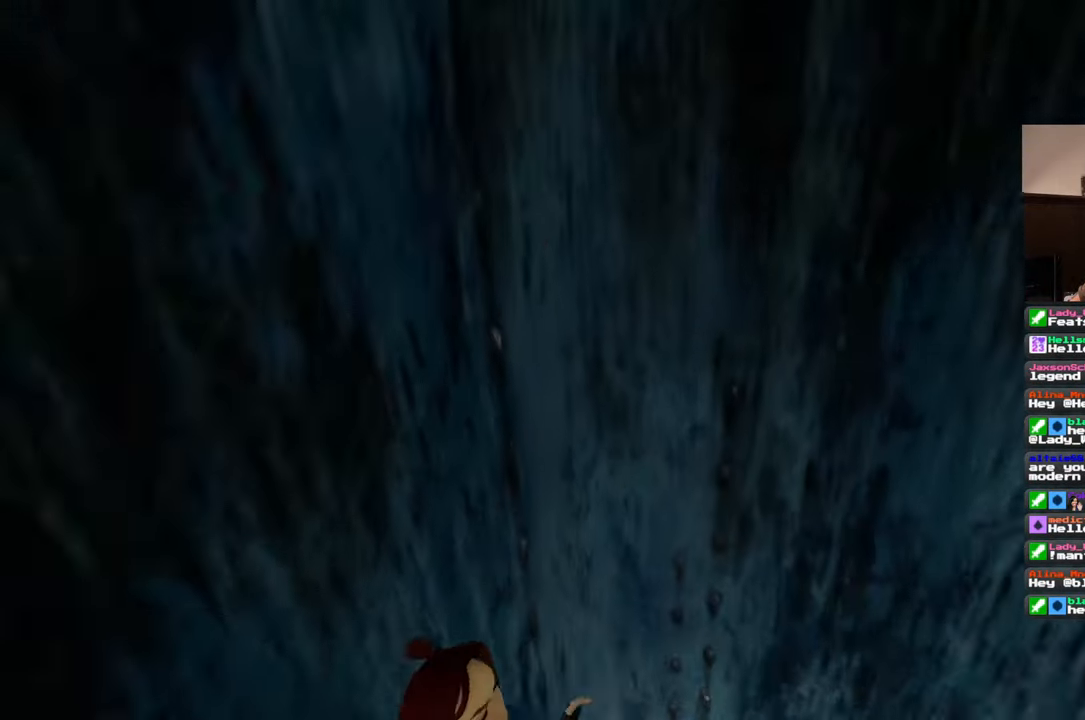
{"dt_ms": 500, "buttons": [], "left_stick": "up", "right_stick": "center", "events": [[317, "left_stick", "up"]]}
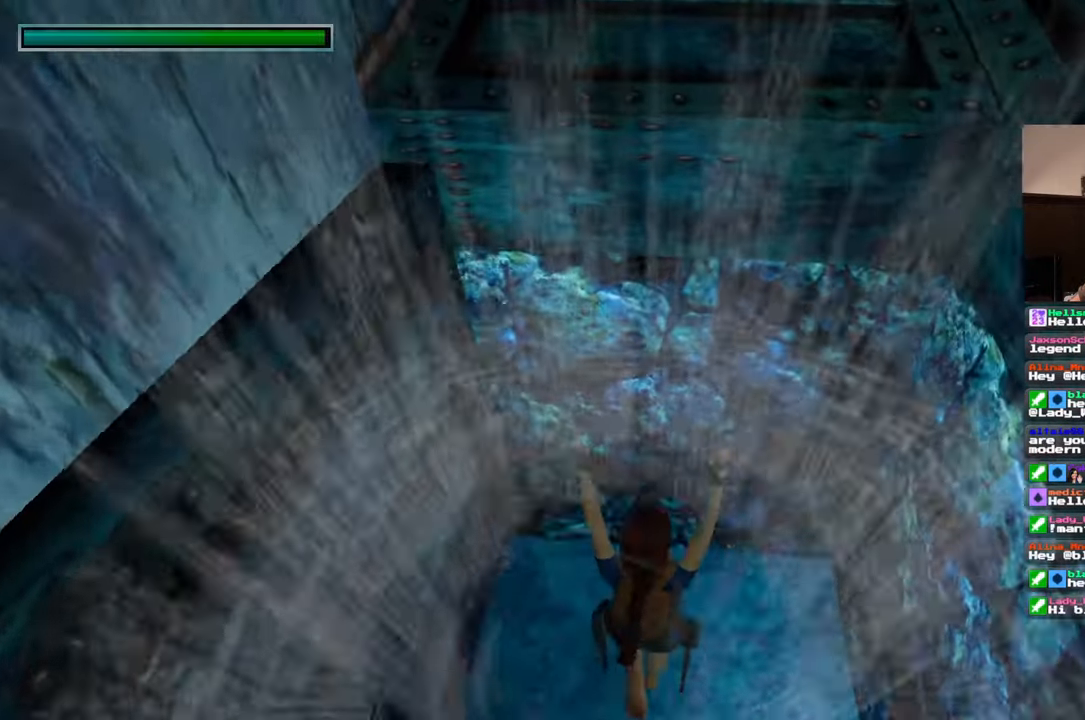
{"dt_ms": 500, "buttons": [], "left_stick": "up", "right_stick": "center", "events": [[350, "right_stick", "down"], [467, "right_stick", "center"]]}